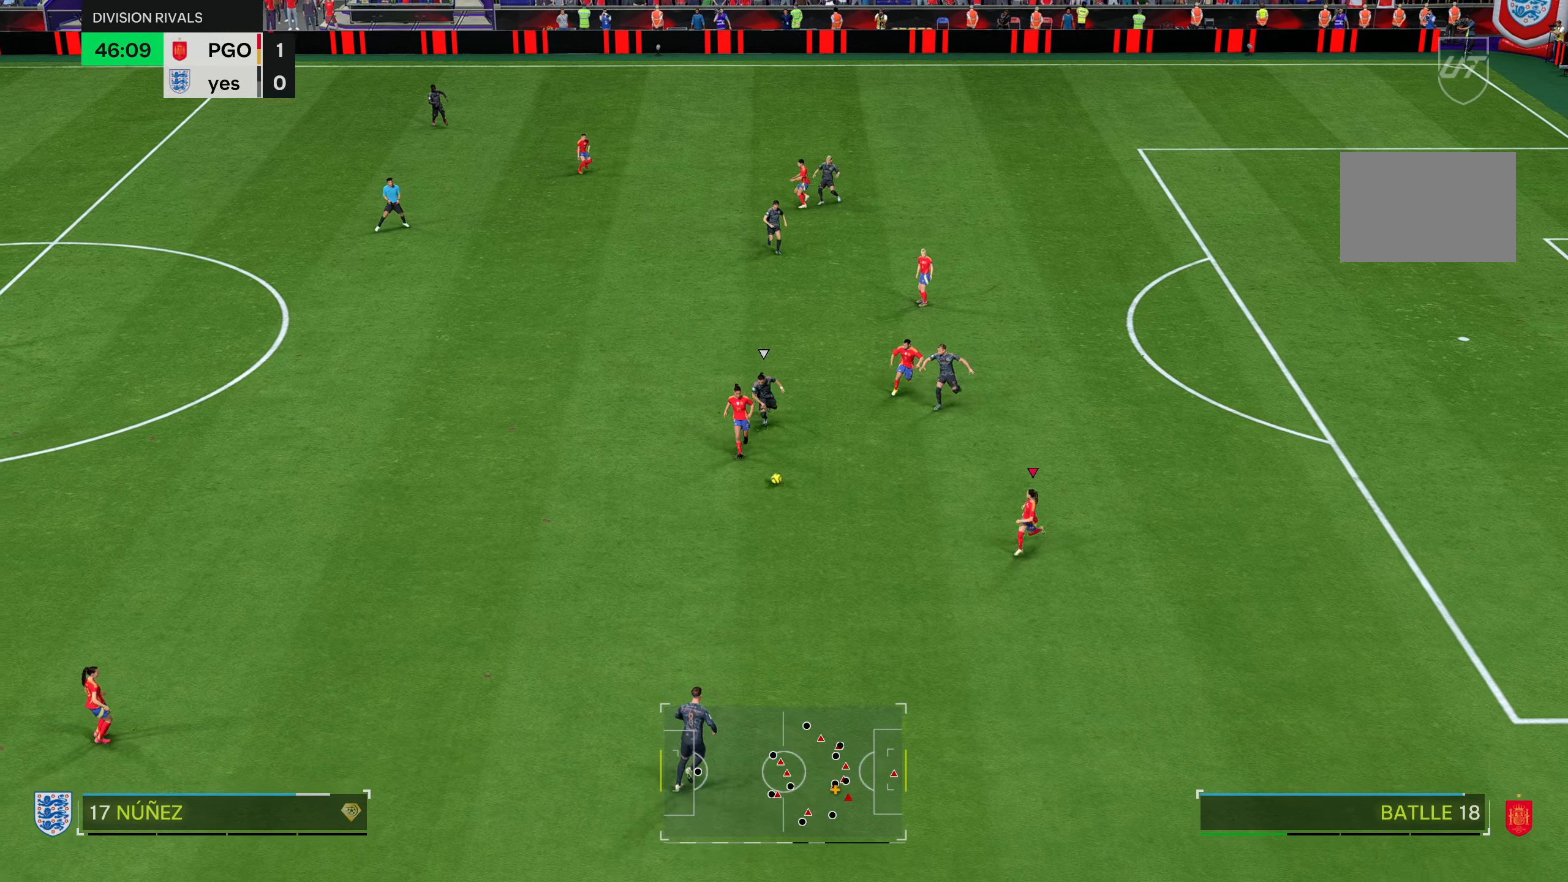
Gameplay with a controller (PlayStation layout); each line is a JSON object with the inputs held at the frame after it. "events" lists button and stick changes between this image and that frame as [ms after this image, input, new state], when the widget could be followed in between. Not read: L3 R3.
{"buttons": [], "left_stick": "down-left", "right_stick": "center", "events": [[150, "left_stick", "down-left"]]}
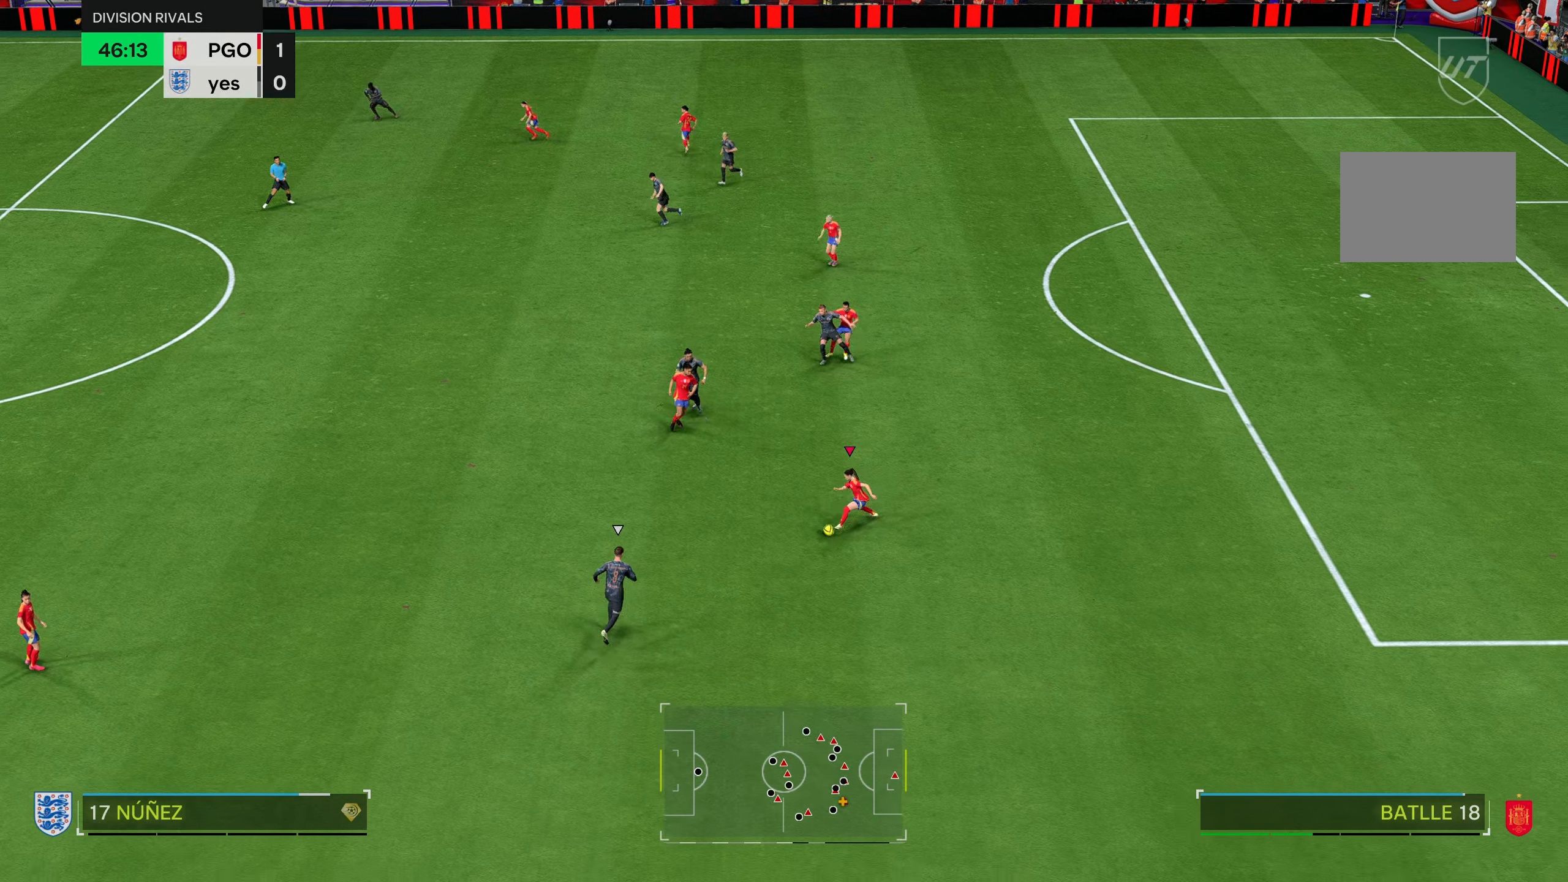
{"buttons": [], "left_stick": "down-left", "right_stick": "center", "events": []}
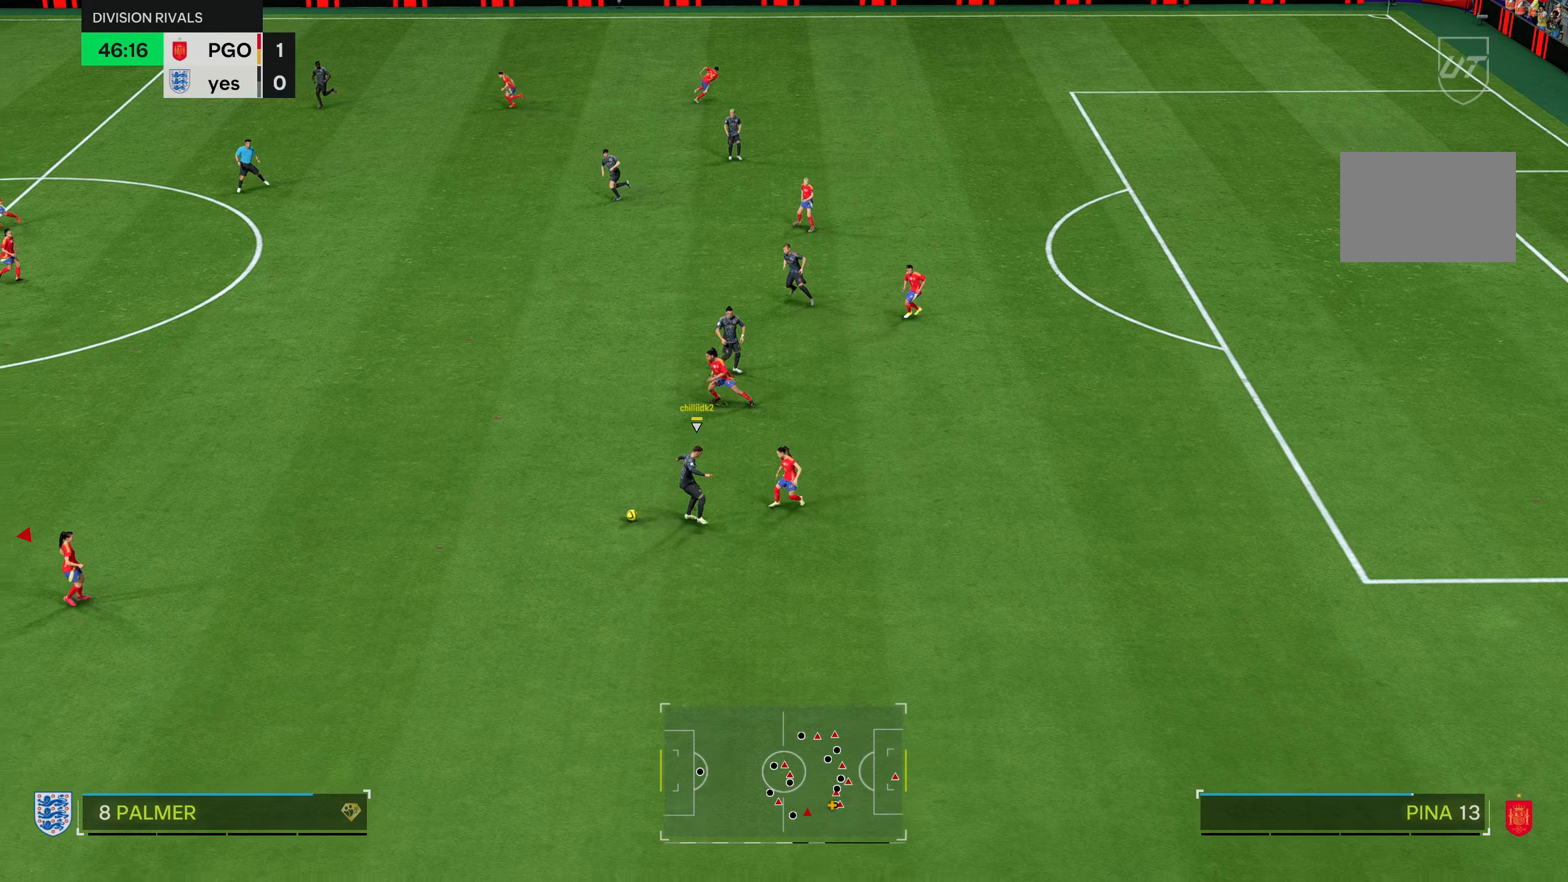
{"buttons": [], "left_stick": "down-left", "right_stick": "center", "events": []}
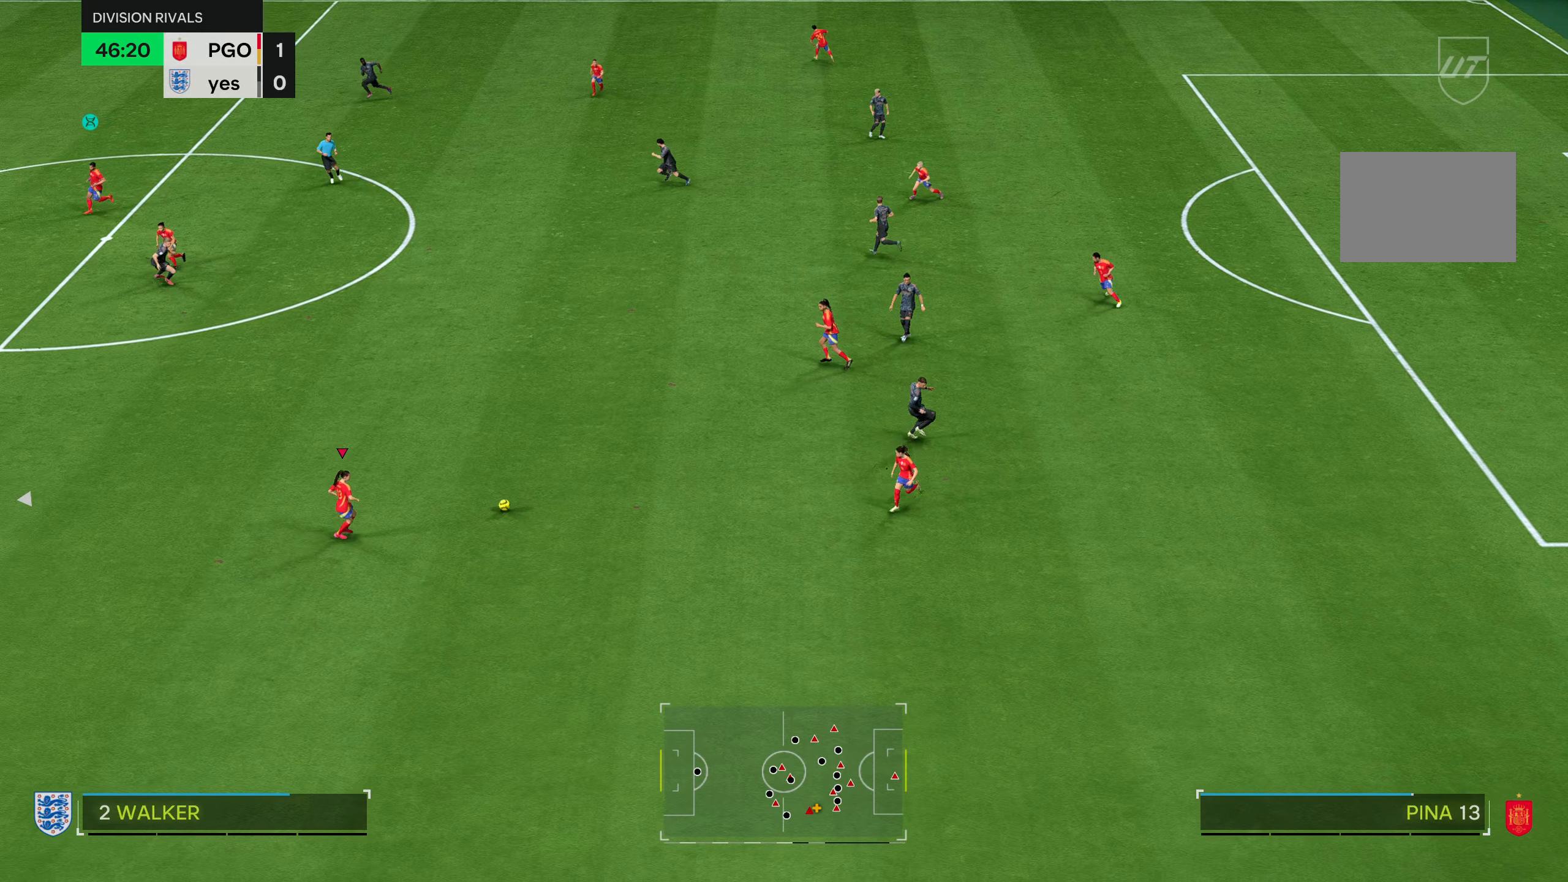
{"buttons": ["L1"], "left_stick": "center", "right_stick": "center", "events": [[100, "left_stick", "center"], [200, "L1", "down"]]}
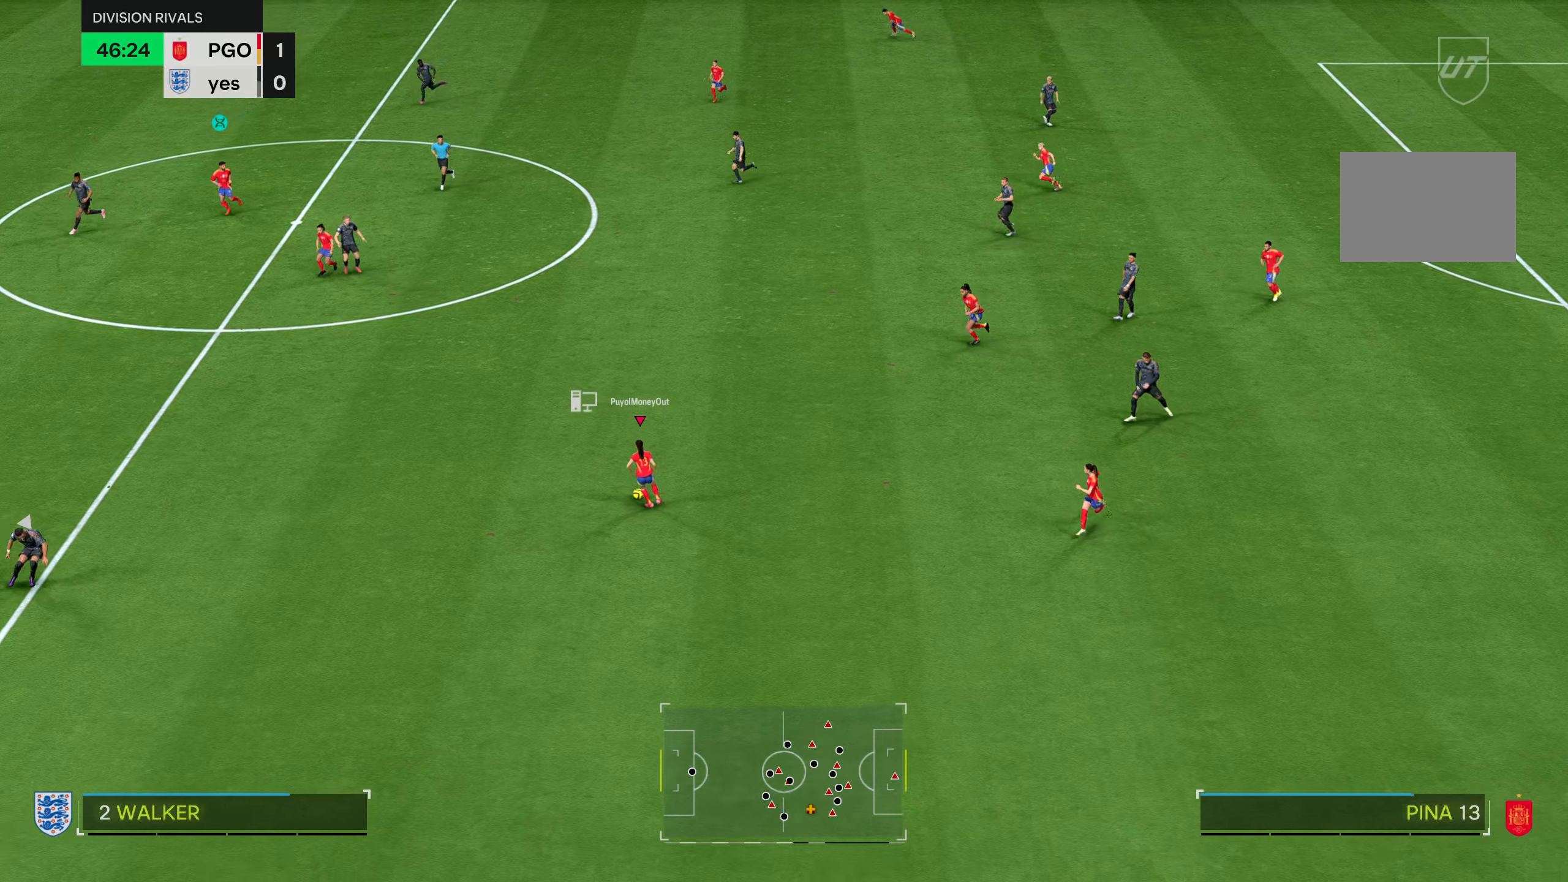
{"buttons": [], "left_stick": "up-right", "right_stick": "center", "events": [[167, "L1", "up"], [167, "TRIANGLE", "down"], [200, "left_stick", "up-right"], [267, "TRIANGLE", "up"]]}
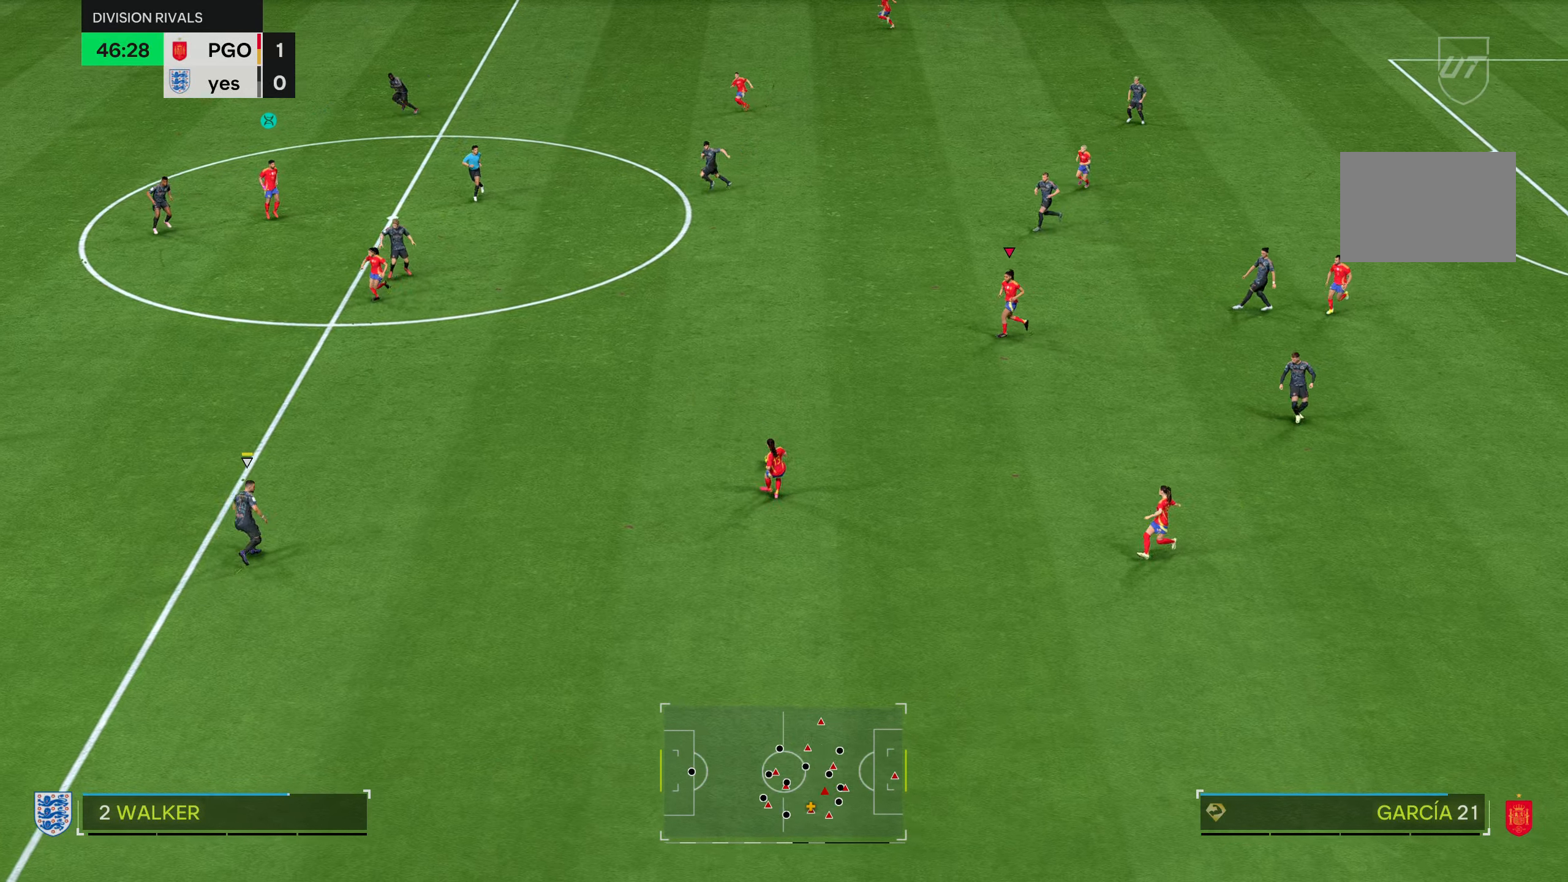
{"buttons": [], "left_stick": "down-left", "right_stick": "center"}
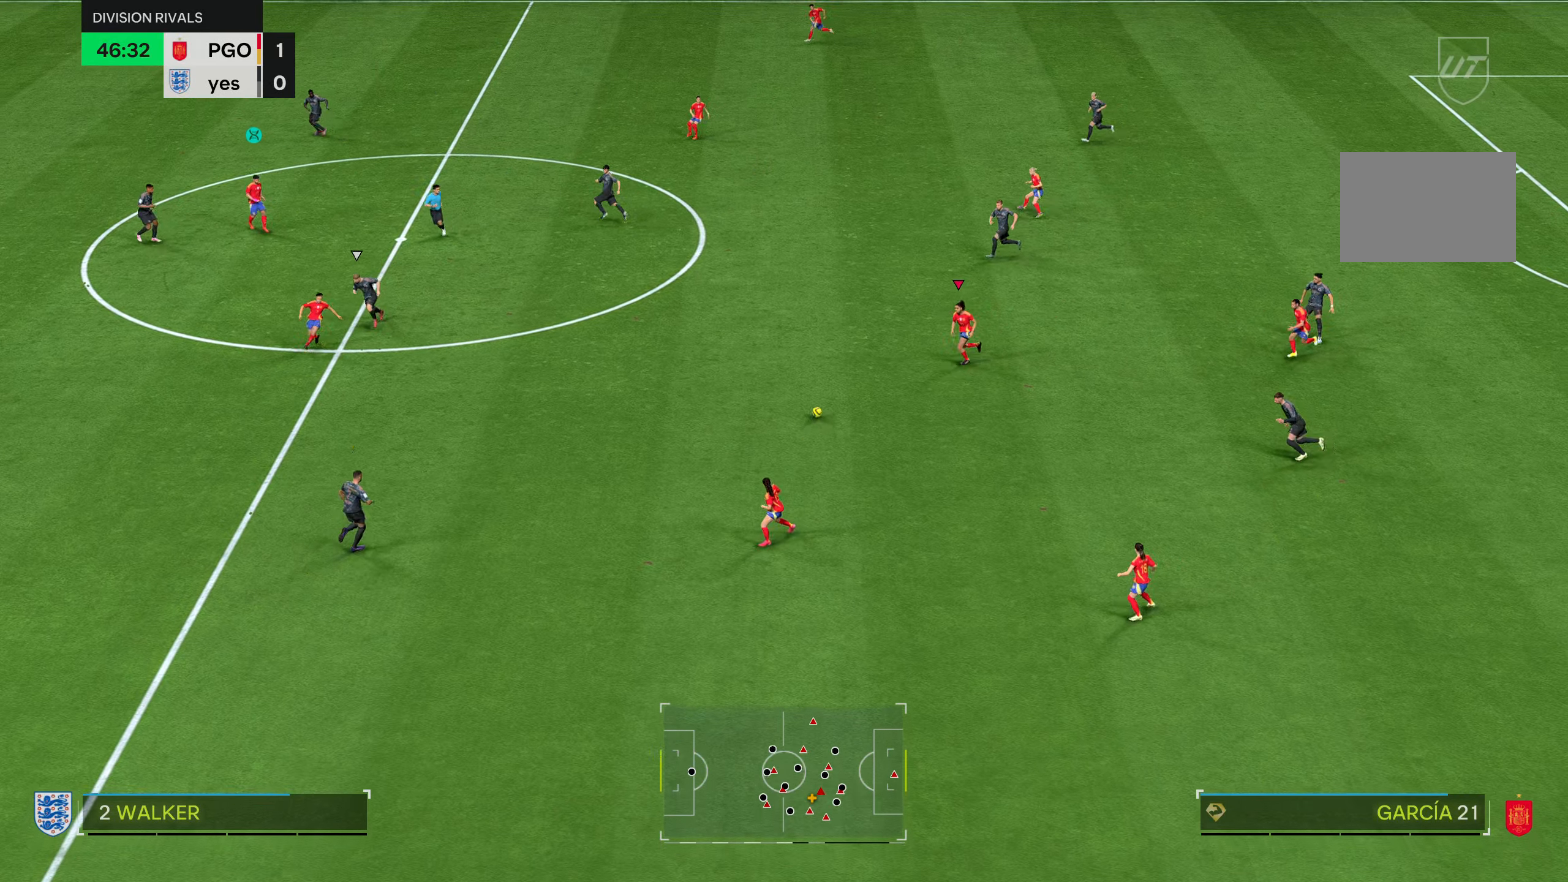
{"buttons": [], "left_stick": "left", "right_stick": "center", "events": [[67, "left_stick", "left"]]}
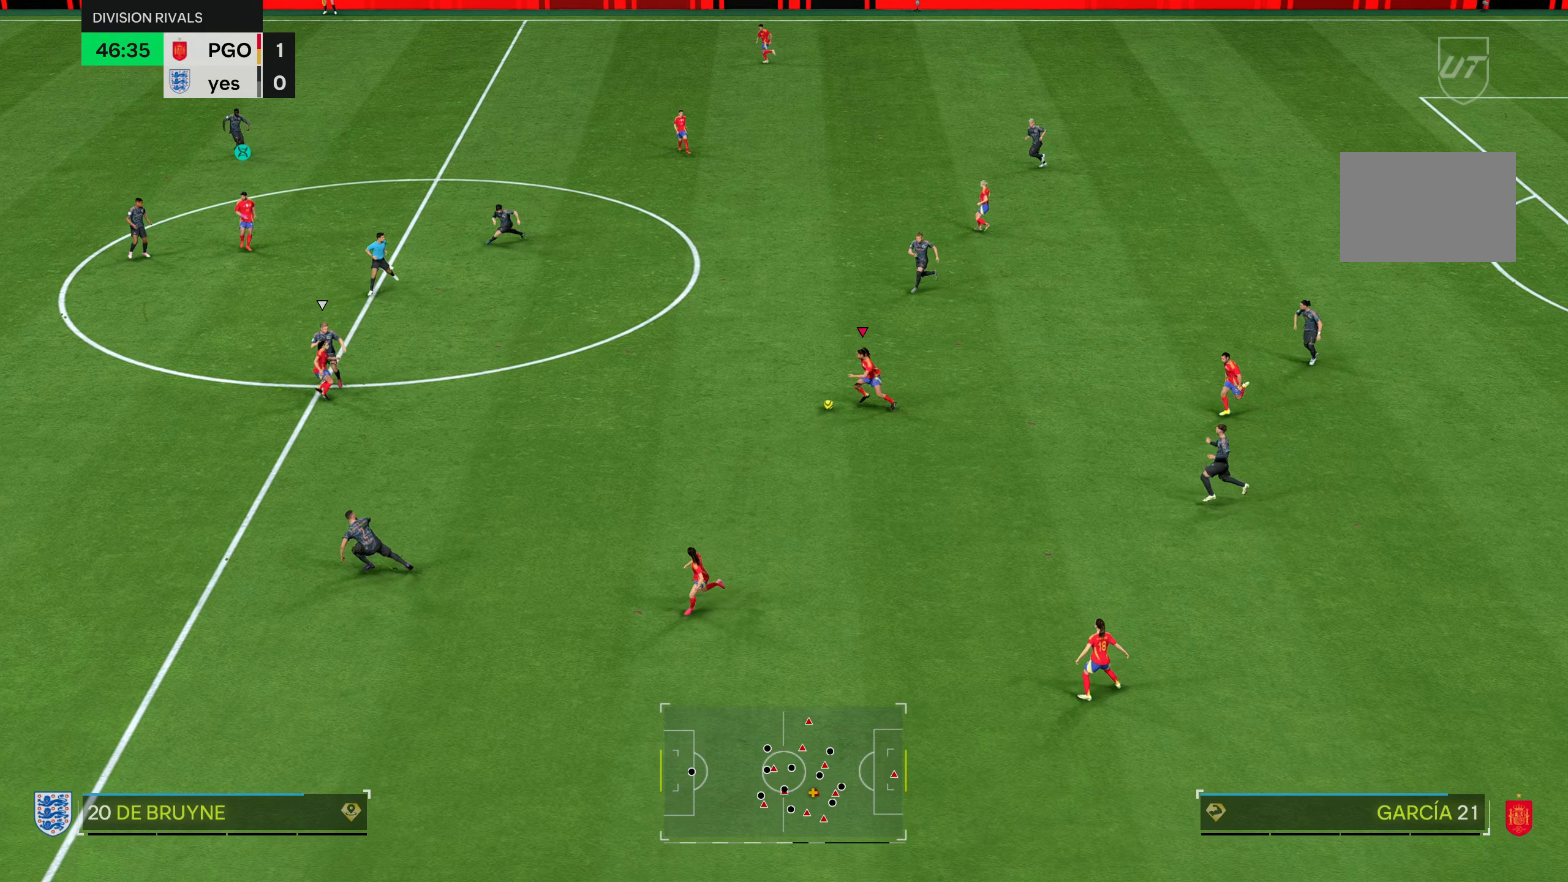
{"buttons": [], "left_stick": "down-left", "right_stick": "center", "events": [[451, "left_stick", "down-left"]]}
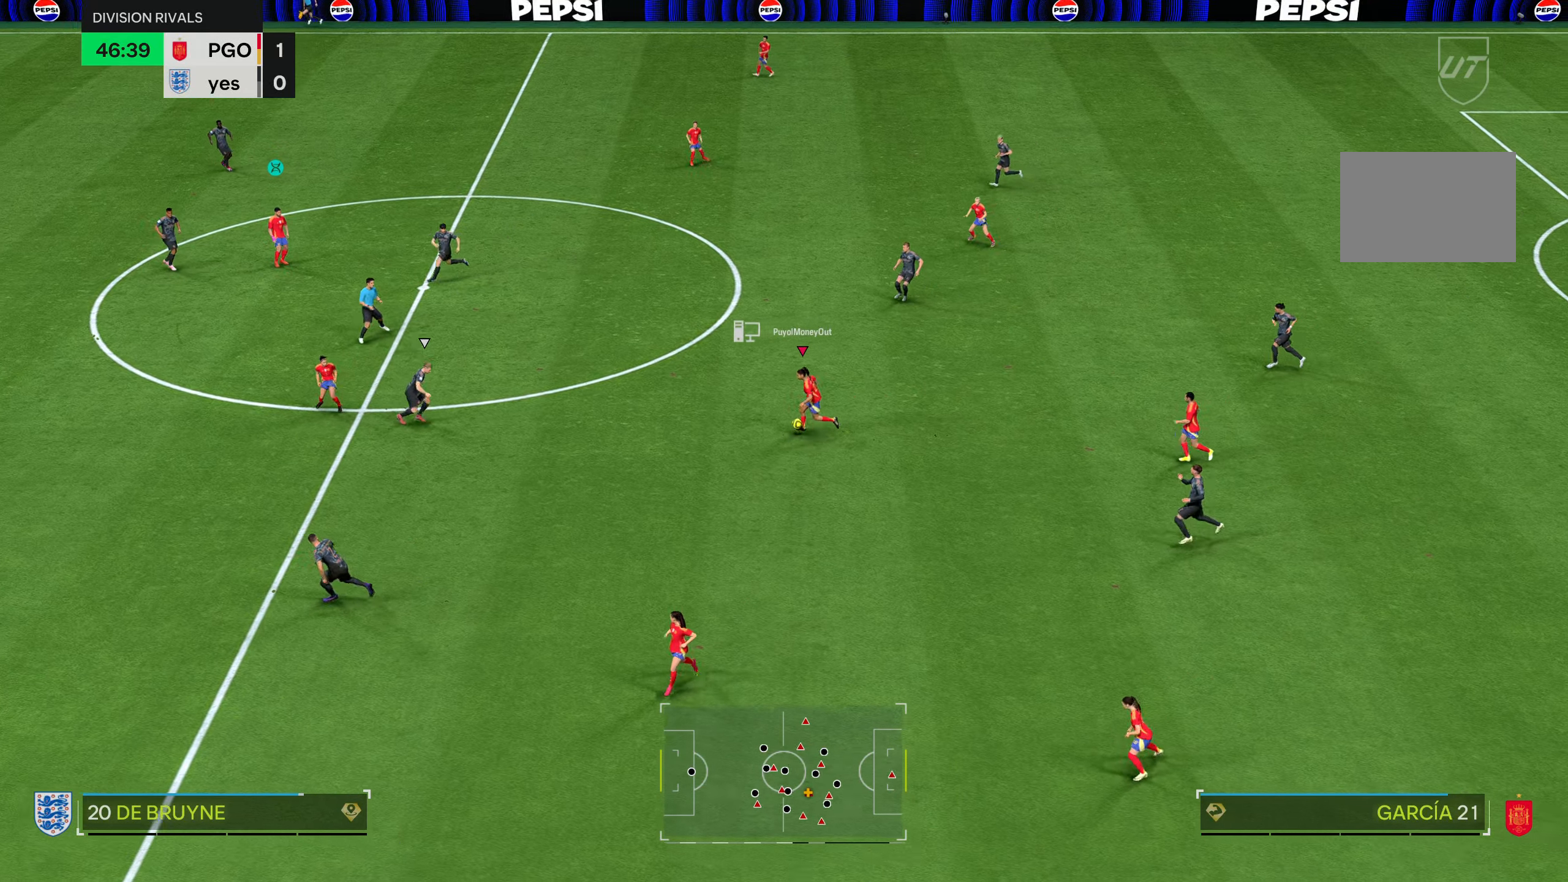
{"buttons": [], "left_stick": "down", "right_stick": "center", "events": [[133, "TRIANGLE", "down"], [167, "left_stick", "down"], [367, "TRIANGLE", "up"]]}
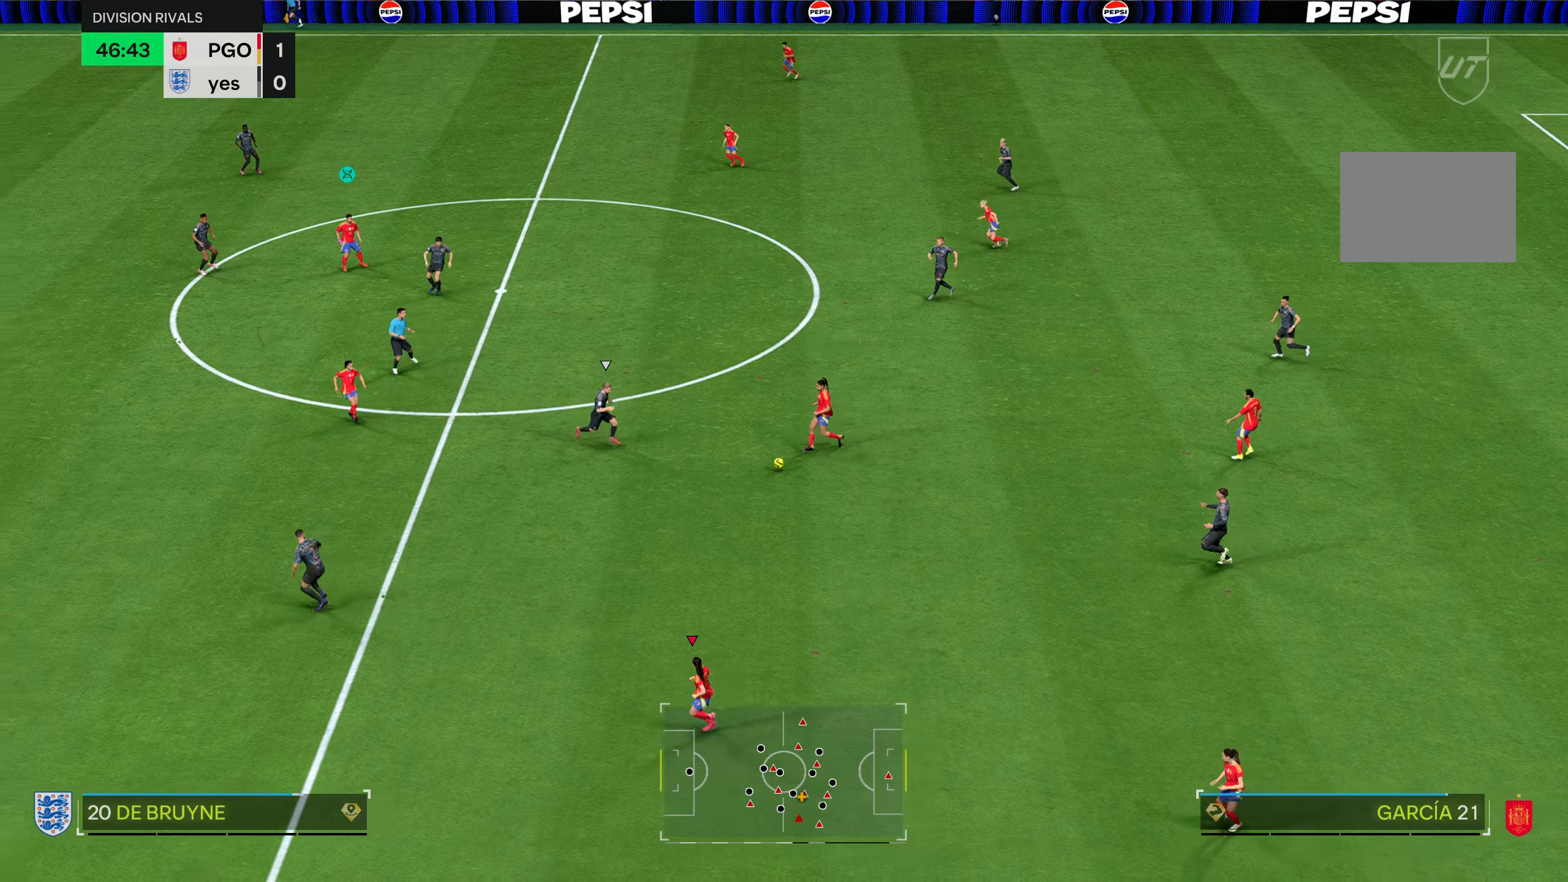
{"buttons": ["R2"], "left_stick": "down-left", "right_stick": "center", "events": [[133, "R2", "down"], [233, "left_stick", "down-left"]]}
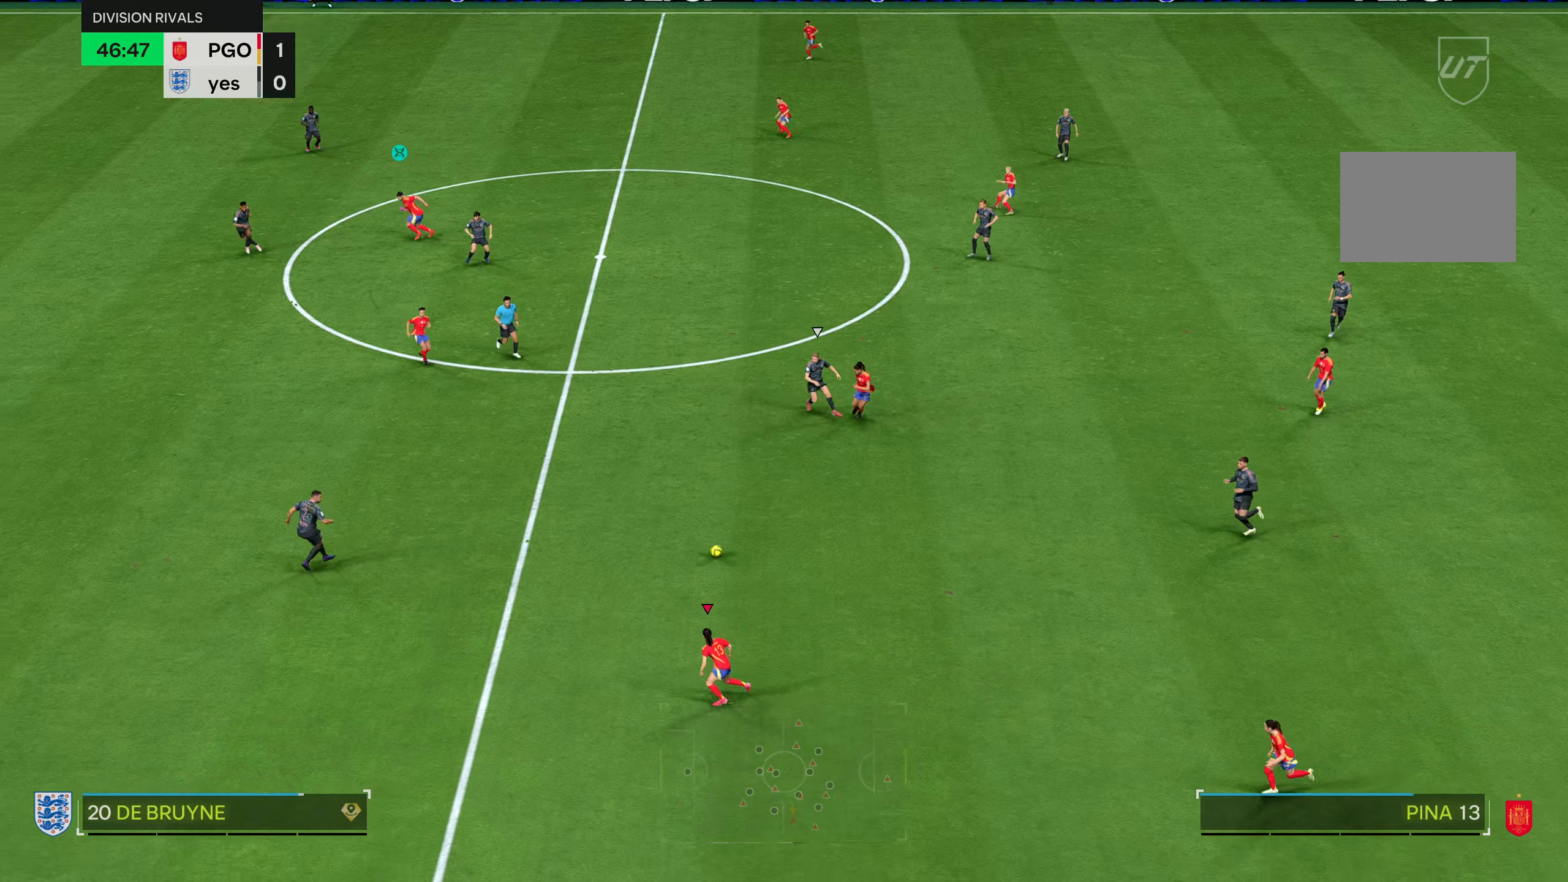
{"buttons": ["R2"], "left_stick": "down-left", "right_stick": "center", "events": []}
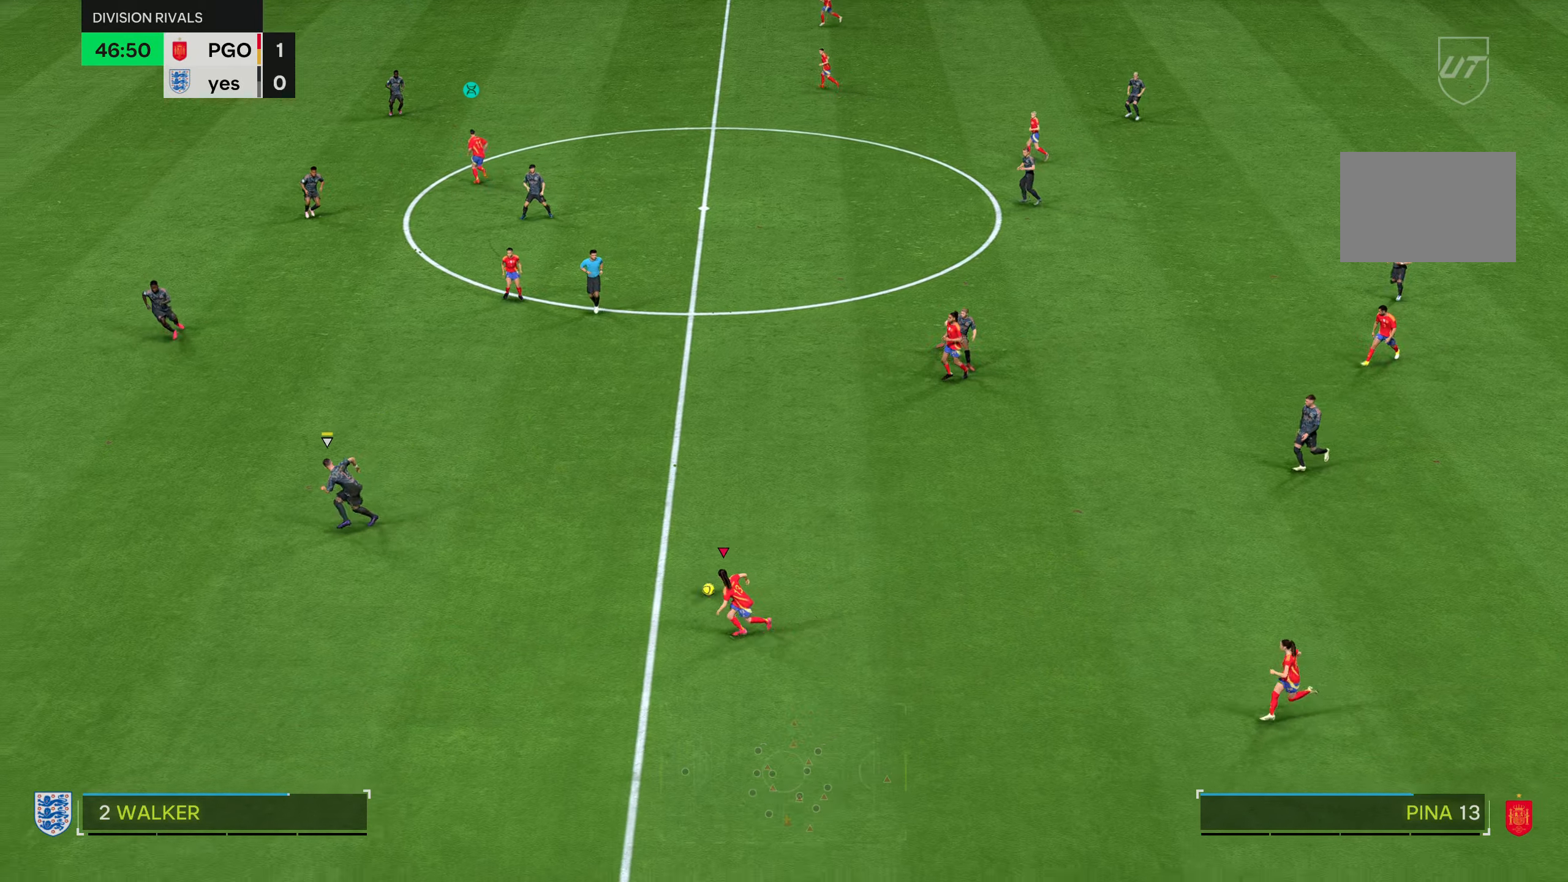
{"buttons": [], "left_stick": "up-left", "right_stick": "center", "events": [[50, "R2", "up"], [83, "left_stick", "up-left"]]}
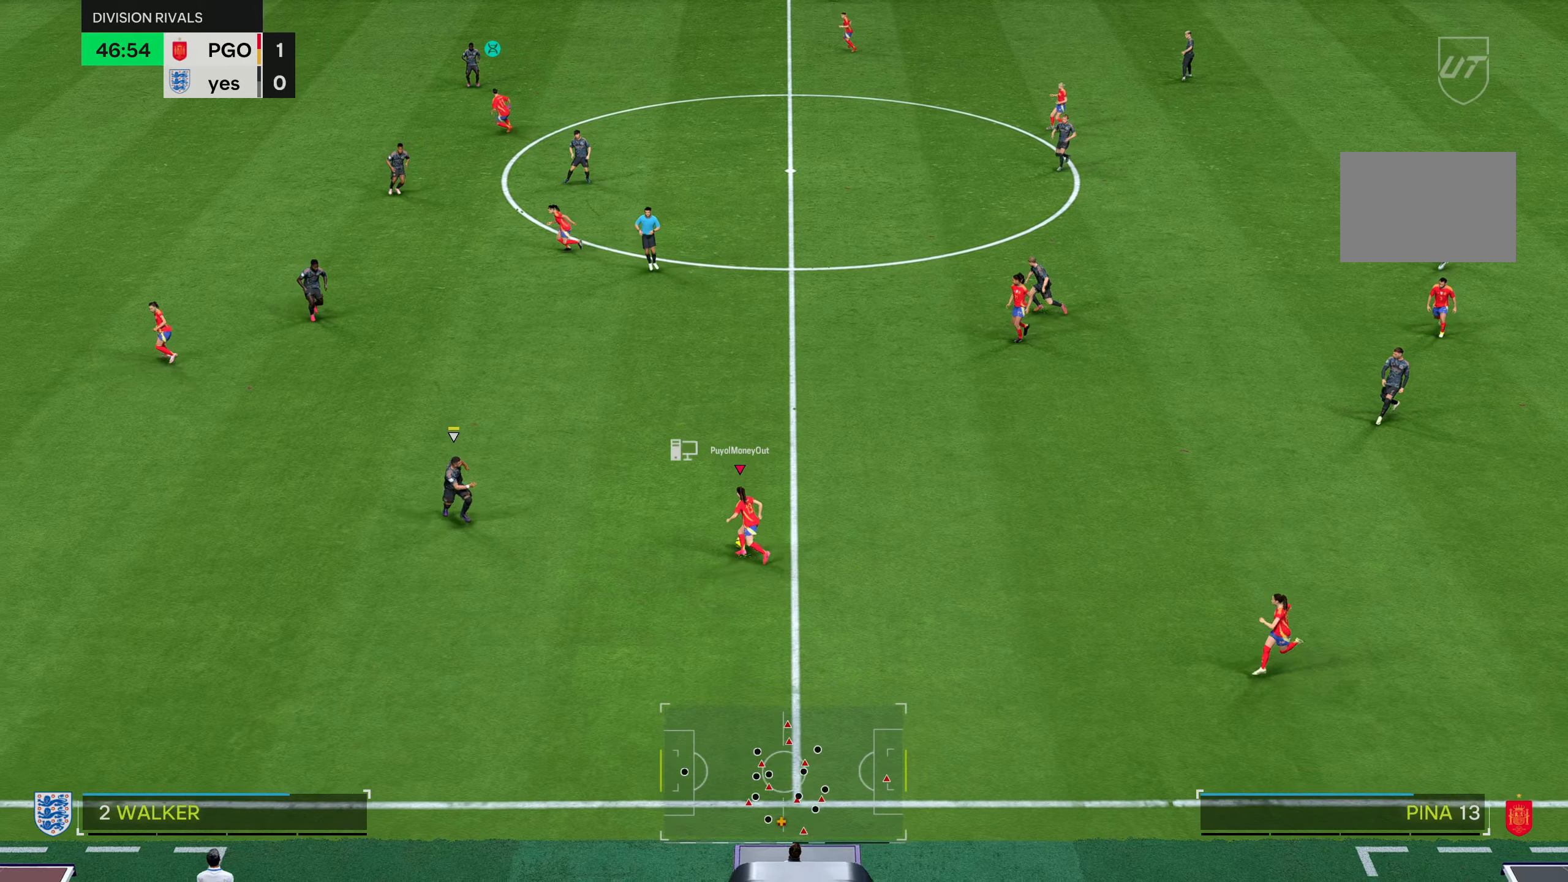
{"buttons": [], "left_stick": "up-left", "right_stick": "center", "events": []}
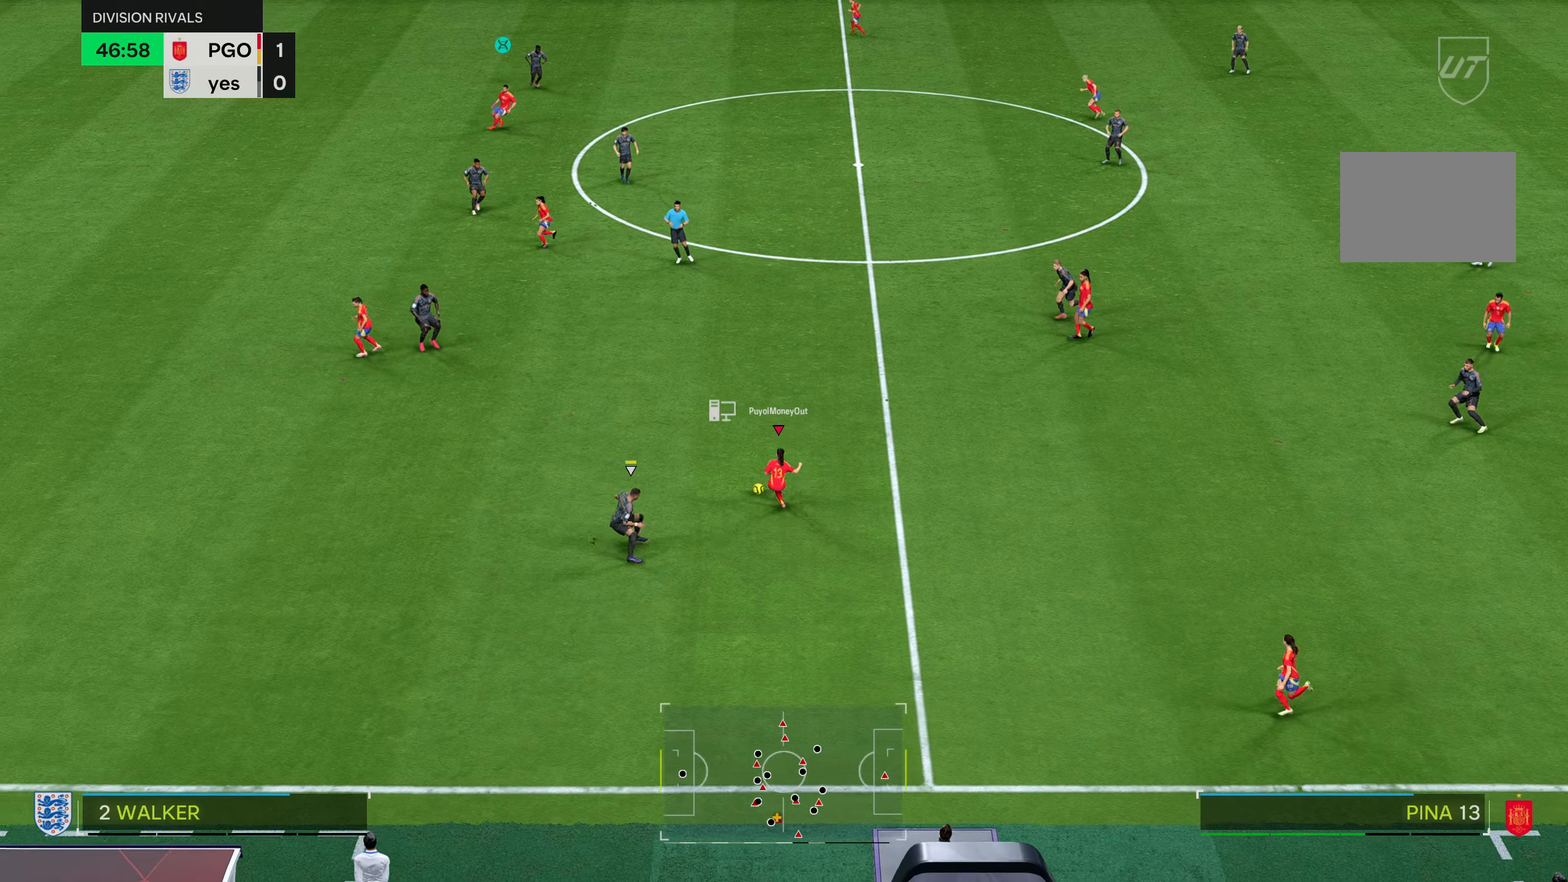
{"buttons": ["R2"], "left_stick": "up-left", "right_stick": "center", "events": [[133, "R2", "down"]]}
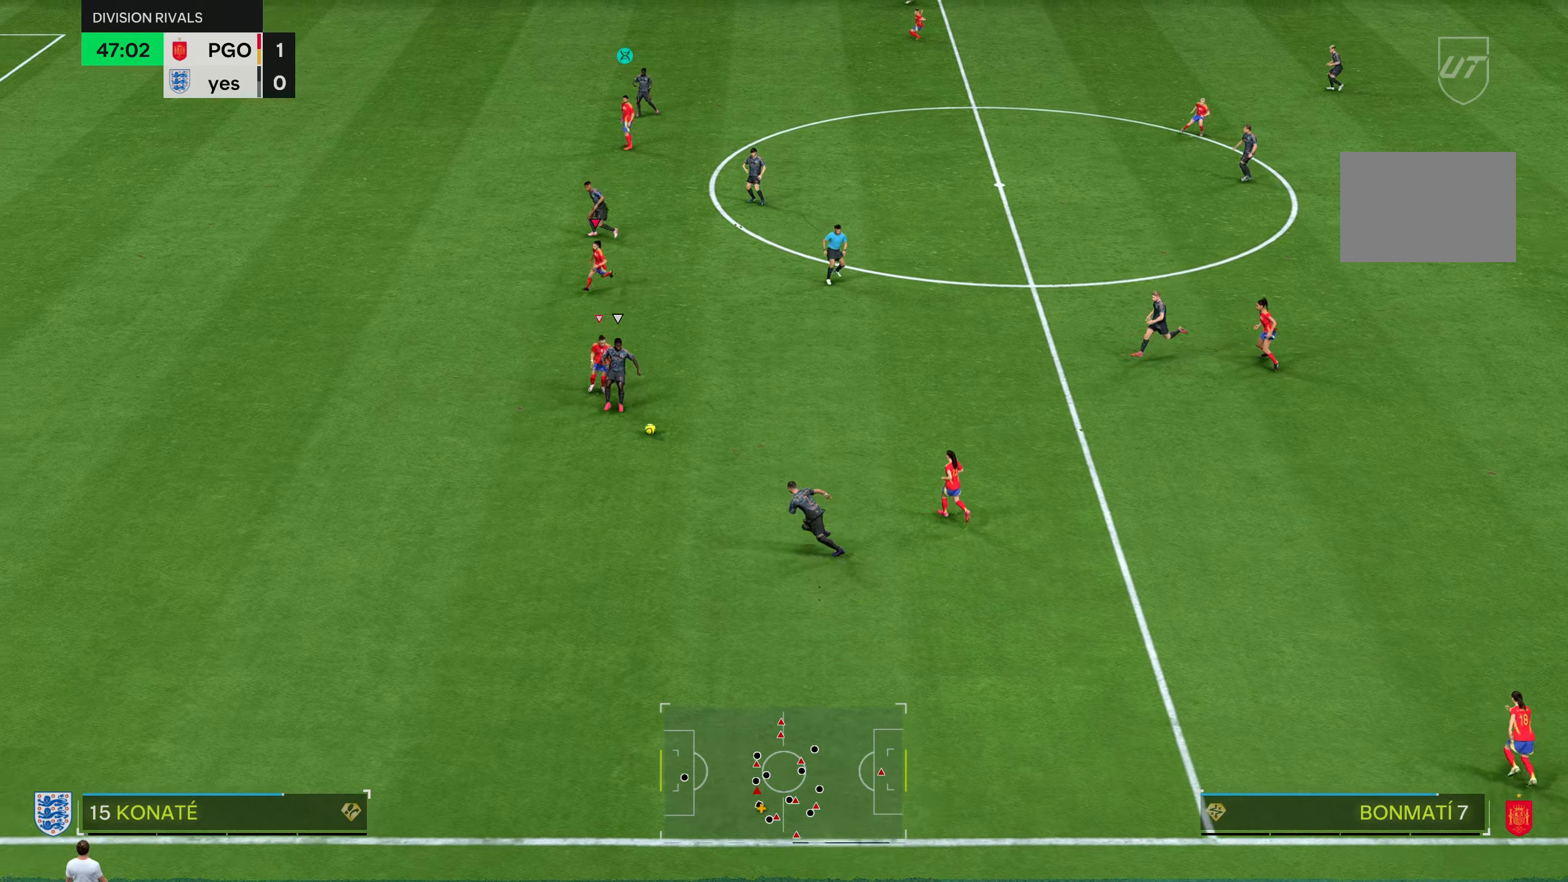
{"buttons": [], "left_stick": "down", "right_stick": "center", "events": [[117, "left_stick", "left"], [250, "left_stick", "down-left"], [284, "R2", "up"], [384, "left_stick", "down"]]}
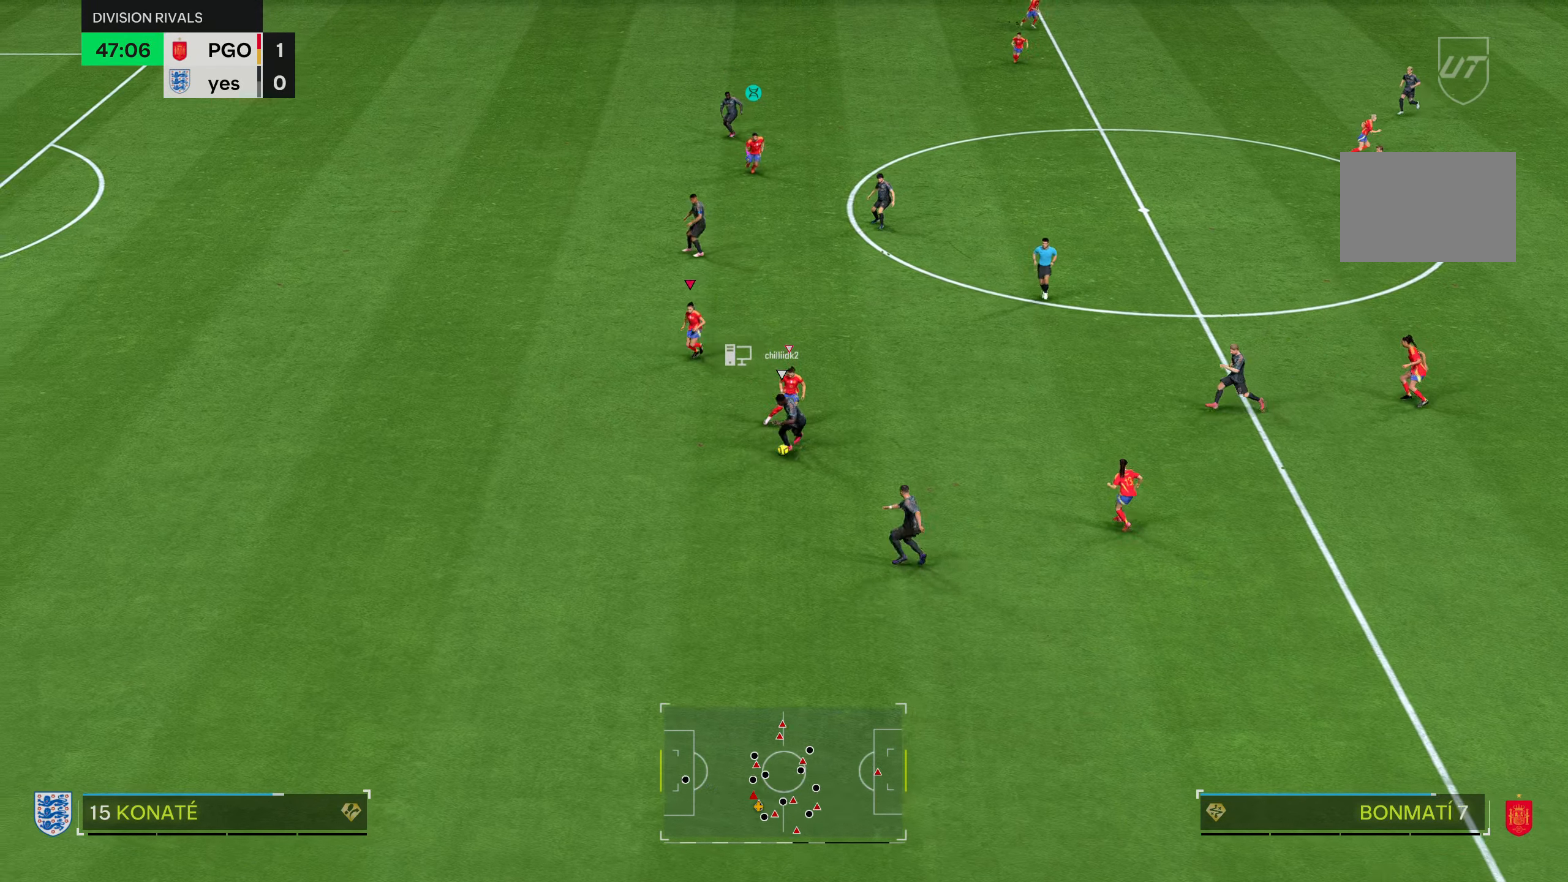
{"buttons": [], "left_stick": "down-right", "right_stick": "center", "events": [[100, "L1", "down"], [100, "left_stick", "down-right"], [233, "L1", "up"], [233, "left_stick", "down"], [333, "left_stick", "down-right"]]}
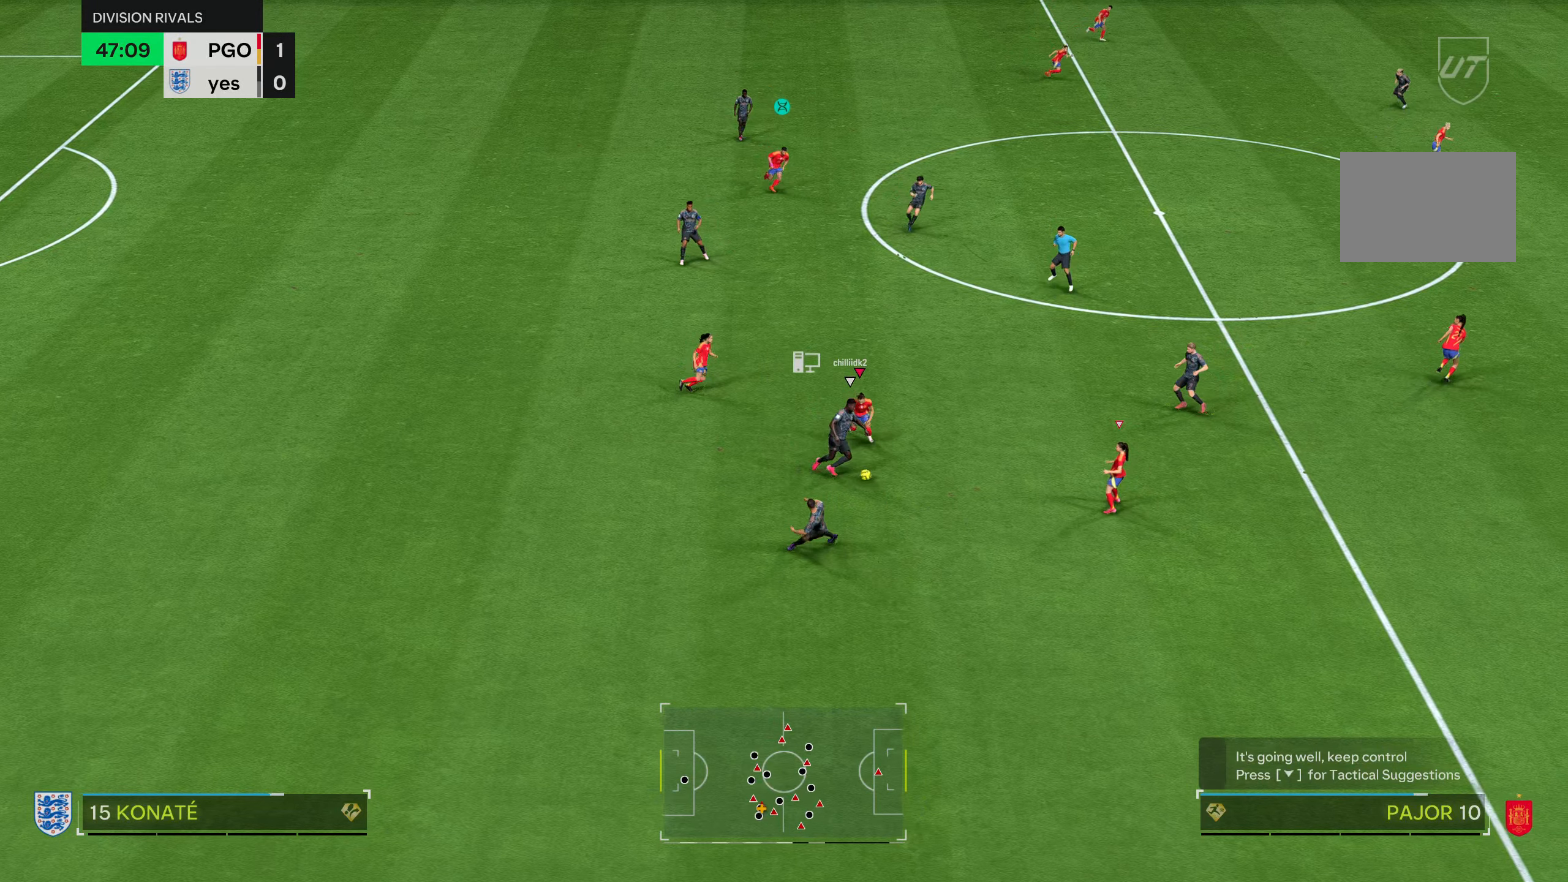
{"buttons": [], "left_stick": "down", "right_stick": "center", "events": [[501, "left_stick", "down"]]}
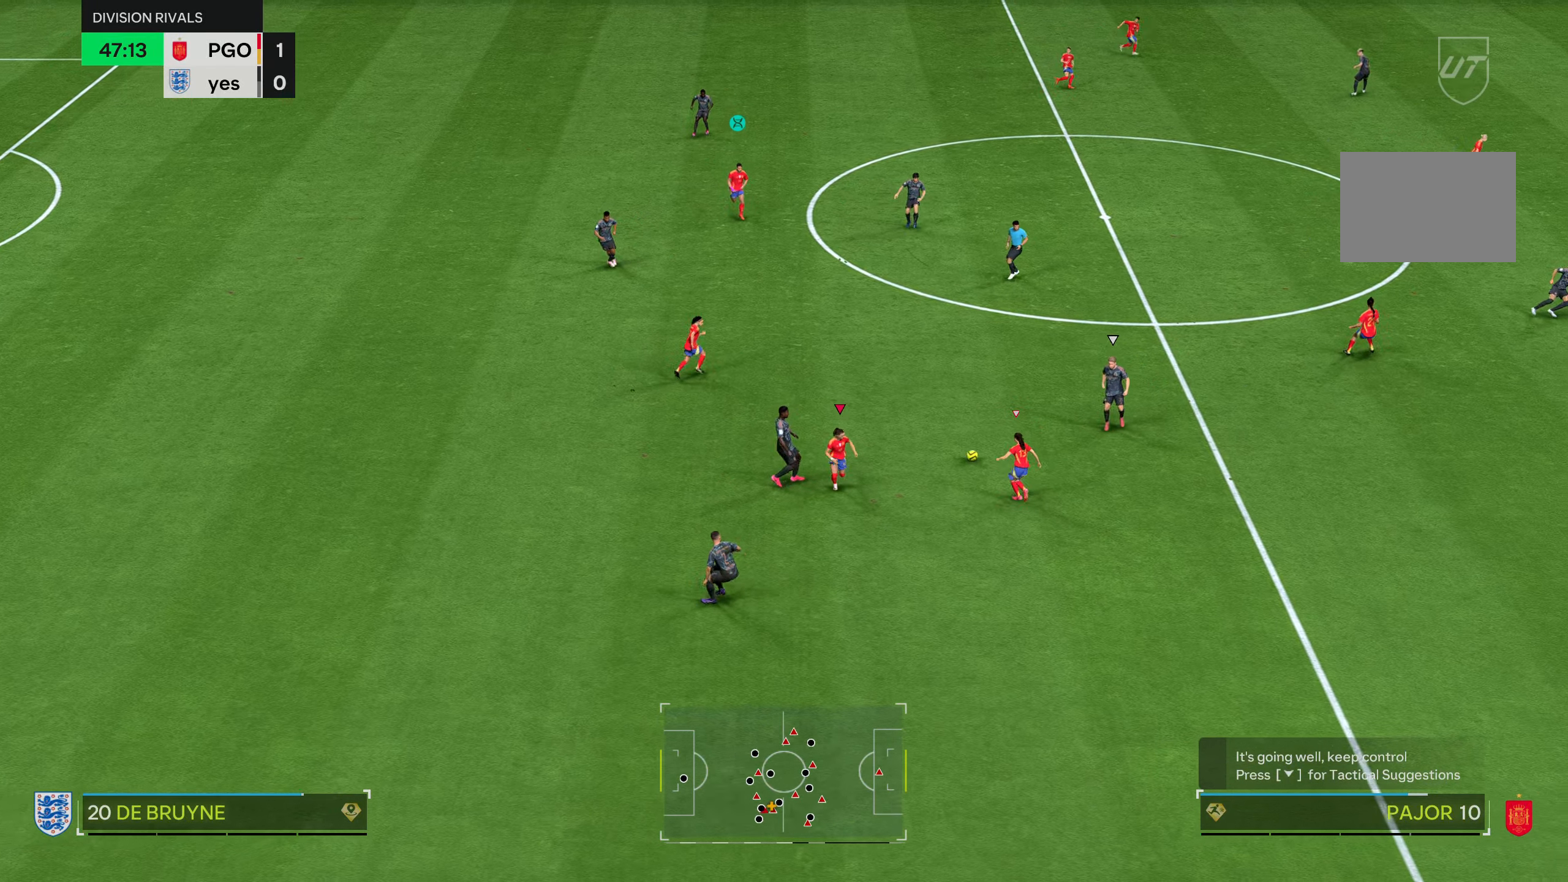
{"buttons": [], "left_stick": "right", "right_stick": "center", "events": [[233, "left_stick", "down-right"], [333, "L1", "down"], [333, "left_stick", "right"], [433, "L1", "up"]]}